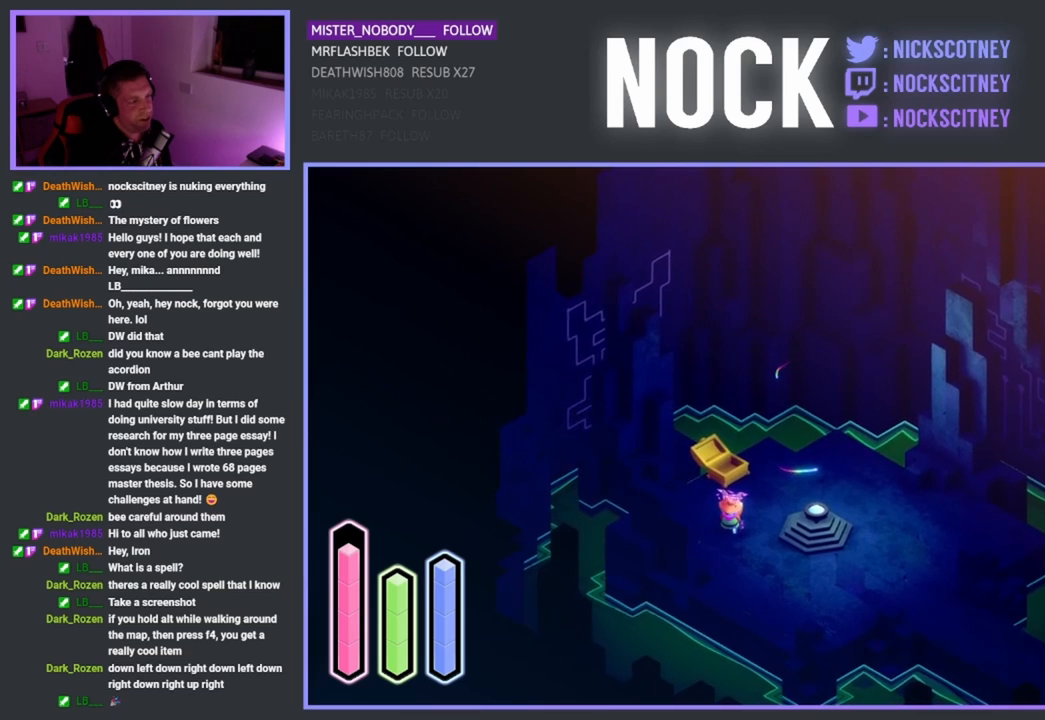
Gameplay with a controller (PlayStation layout); each line is a JSON object with the inputs held at the frame after it. "events" lists button and stick changes between this image and that frame as [ms after this image, input, new state], when the widget could be followed in between. Not read: right_stick.
{"buttons": [], "left_stick": "center", "events": []}
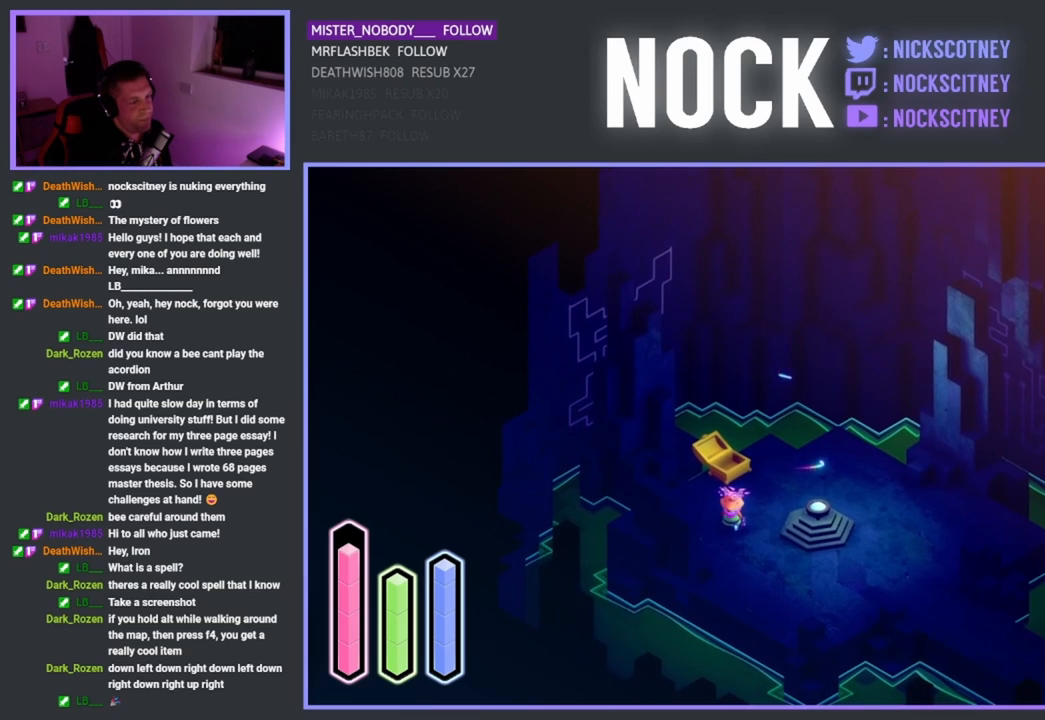
{"buttons": [], "left_stick": "center", "events": []}
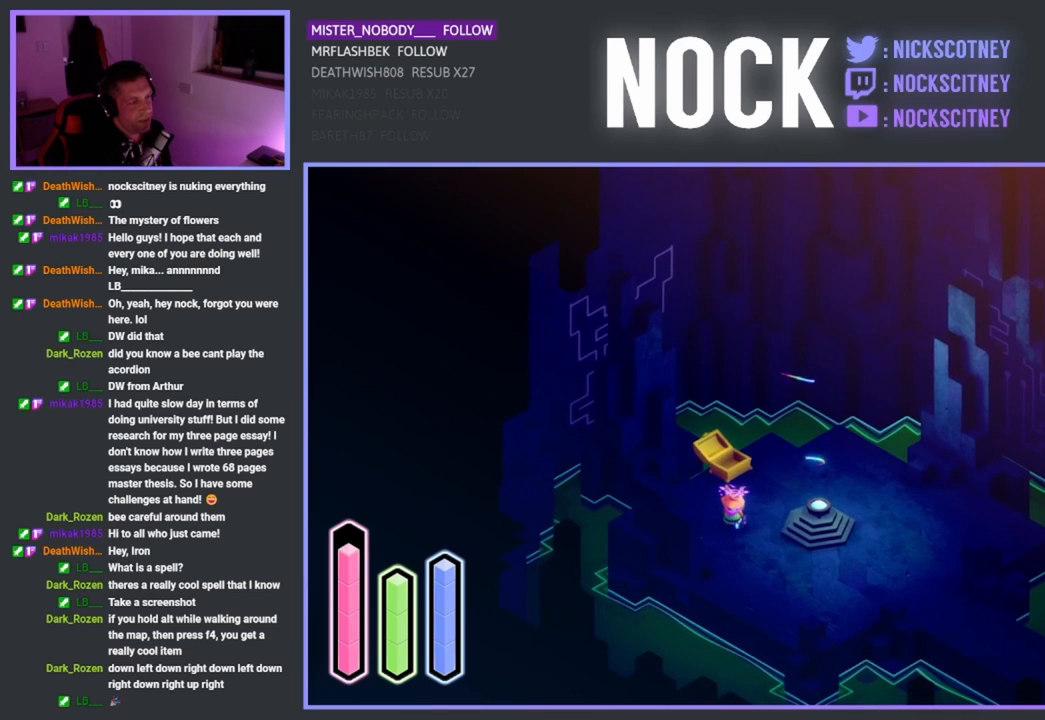
{"buttons": [], "left_stick": "center", "events": []}
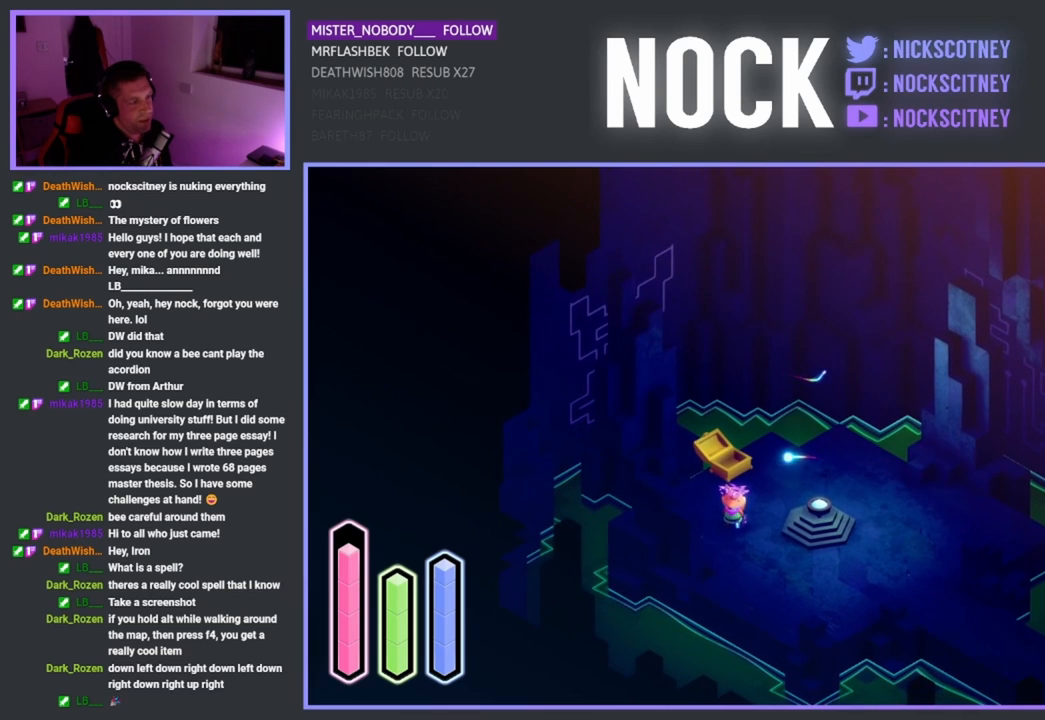
{"buttons": [], "left_stick": "center", "events": []}
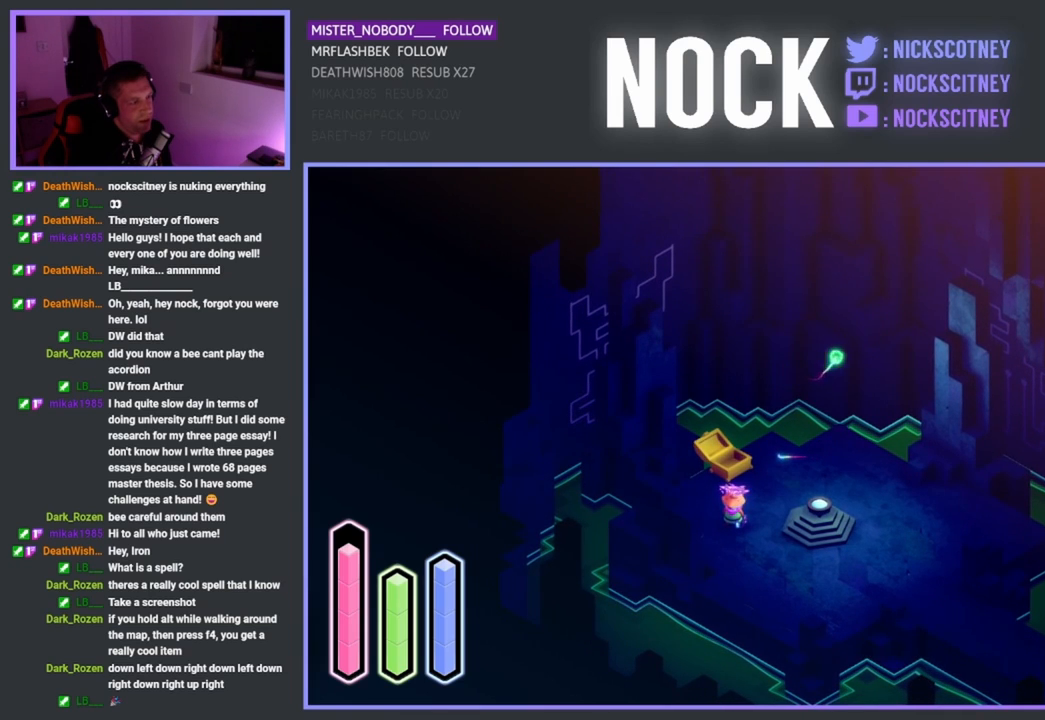
{"buttons": [], "left_stick": "up-right", "events": [[417, "left_stick", "up-right"]]}
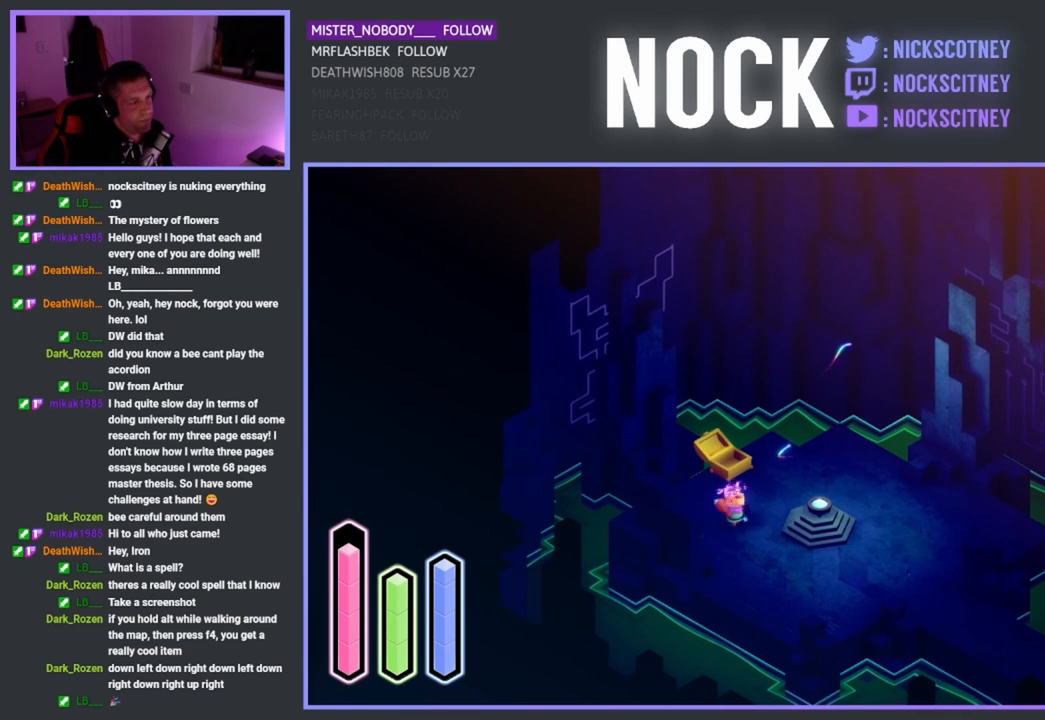
{"buttons": [], "left_stick": "up-right", "events": []}
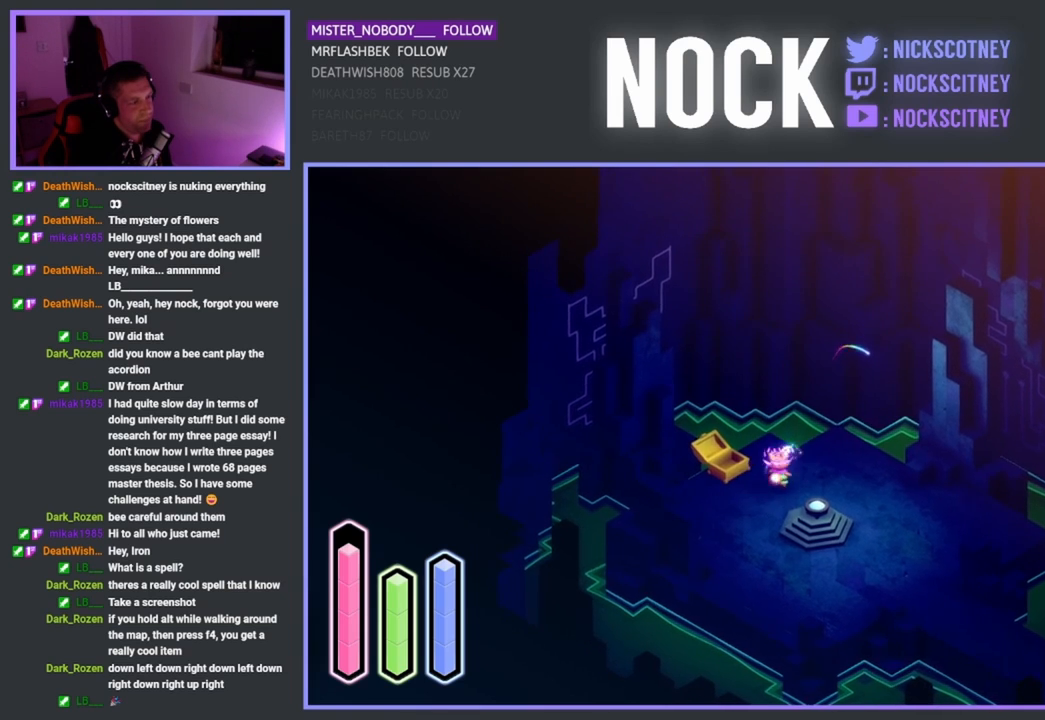
{"buttons": [], "left_stick": "center", "events": [[83, "CROSS", "down"], [83, "left_stick", "center"], [250, "CROSS", "up"]]}
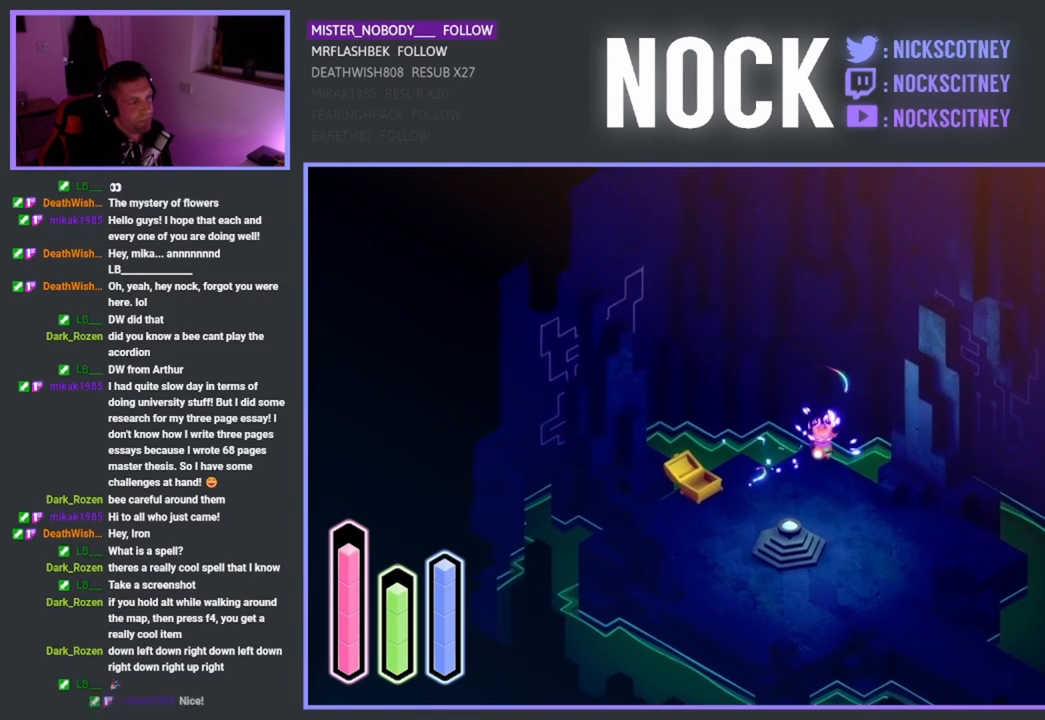
{"buttons": [], "left_stick": "down-left", "events": [[267, "left_stick", "down-left"]]}
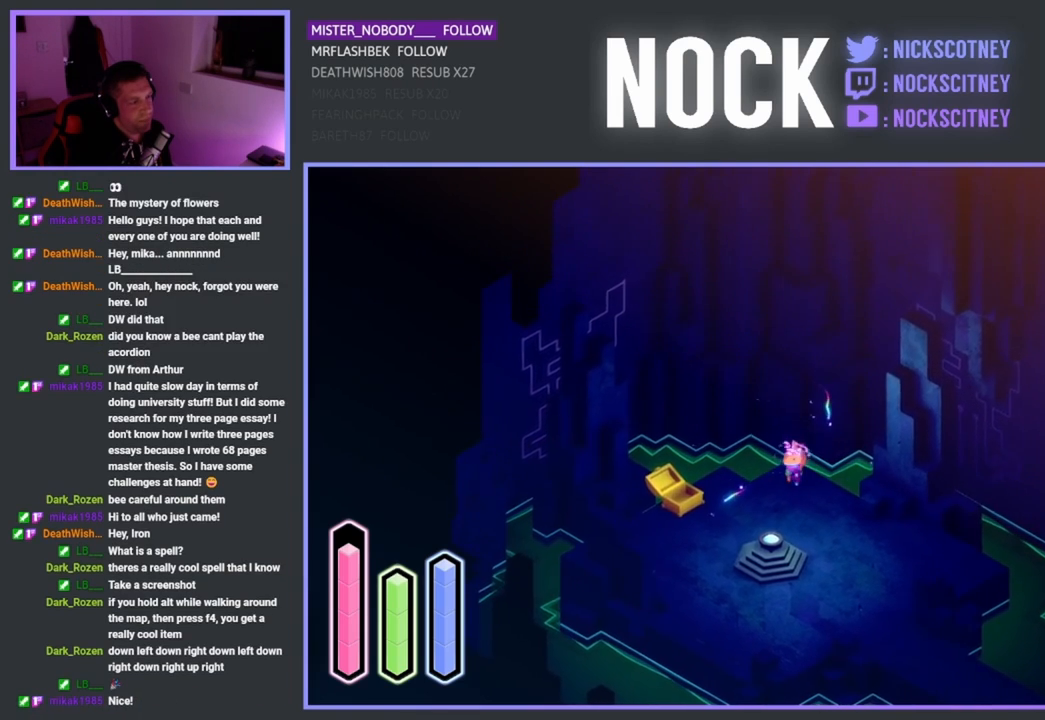
{"buttons": [], "left_stick": "down-left", "events": []}
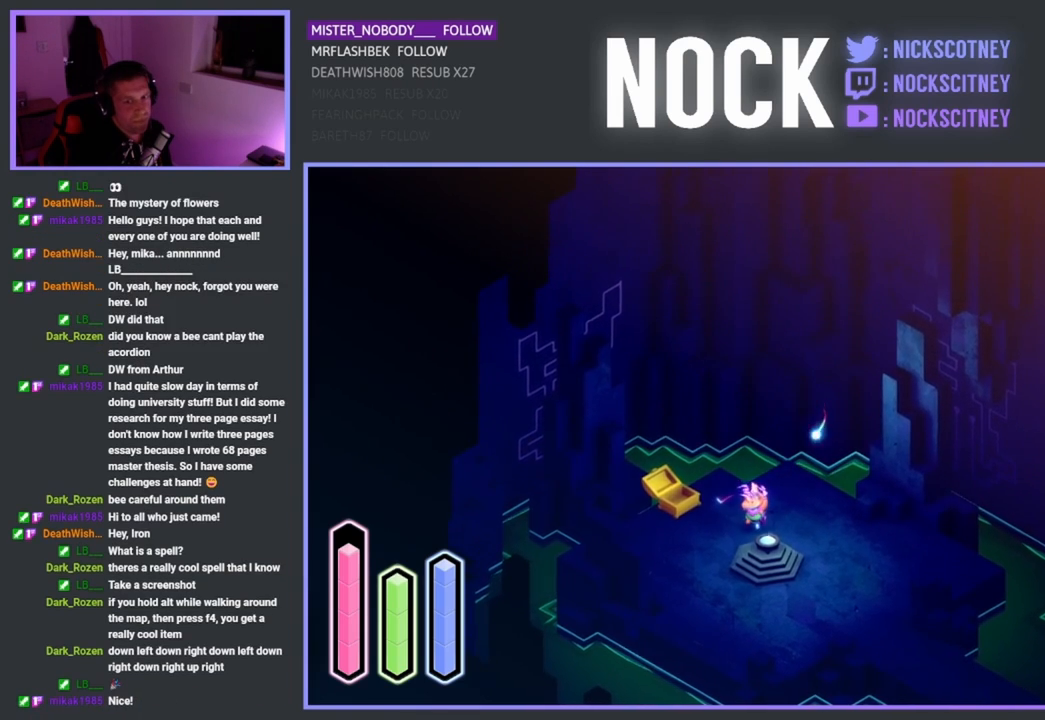
{"buttons": [], "left_stick": "center", "events": [[117, "left_stick", "down"], [217, "left_stick", "down-right"], [317, "left_stick", "center"]]}
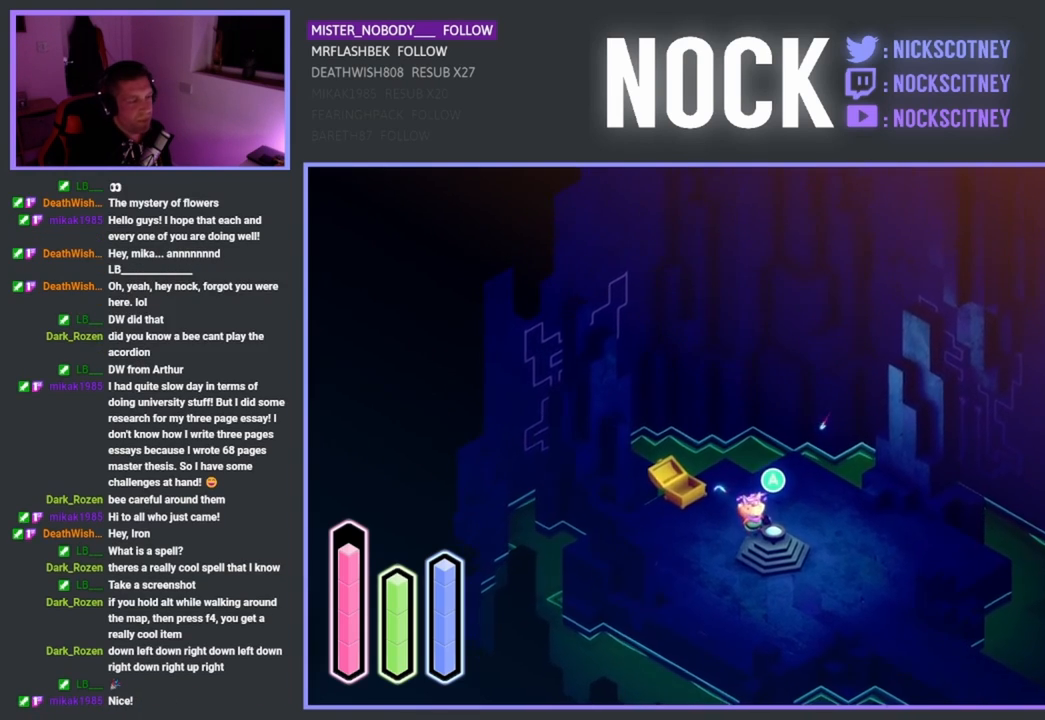
{"buttons": [], "left_stick": "center", "events": [[133, "CROSS", "down"], [250, "CROSS", "up"]]}
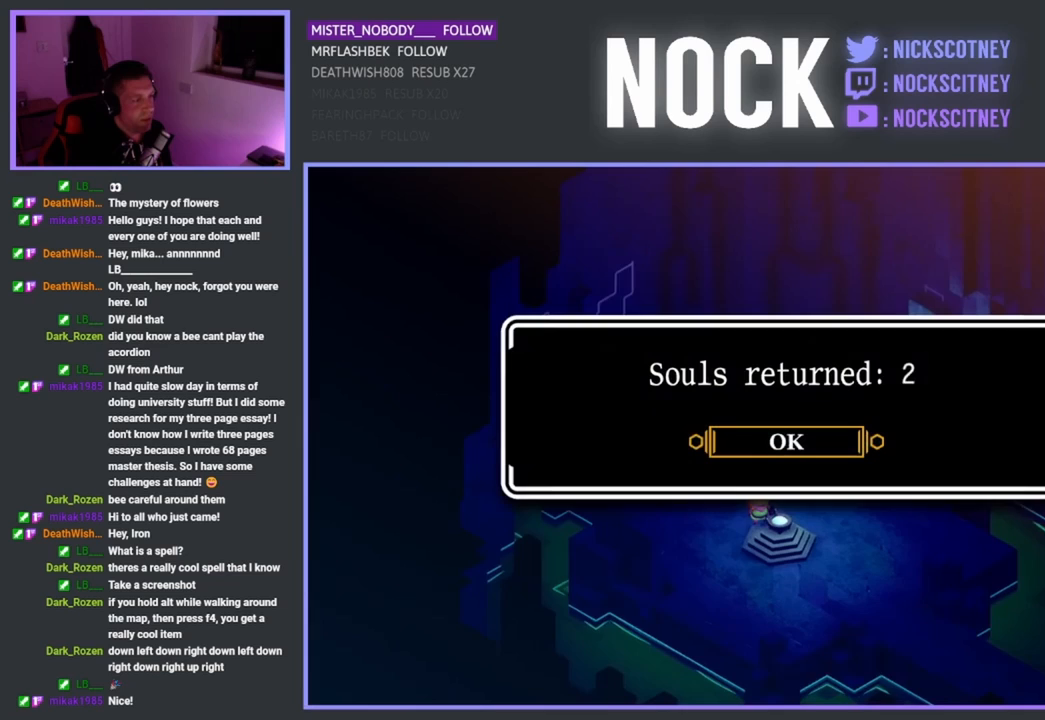
{"buttons": [], "left_stick": "center", "events": []}
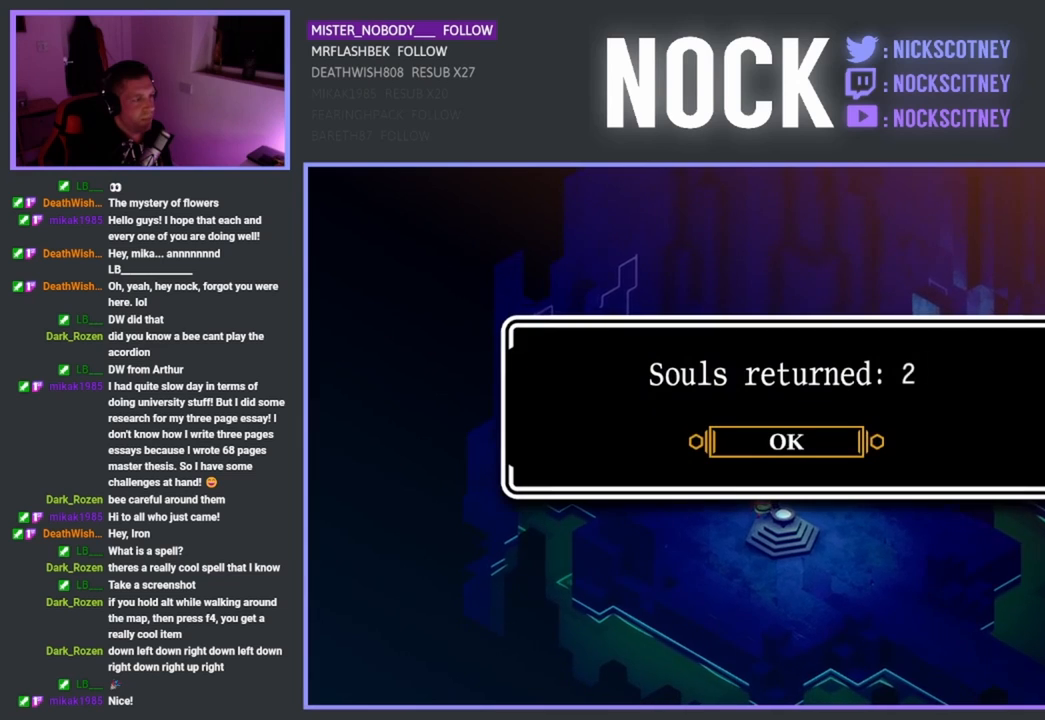
{"buttons": [], "left_stick": "center", "events": [[200, "CROSS", "down"], [333, "CROSS", "up"]]}
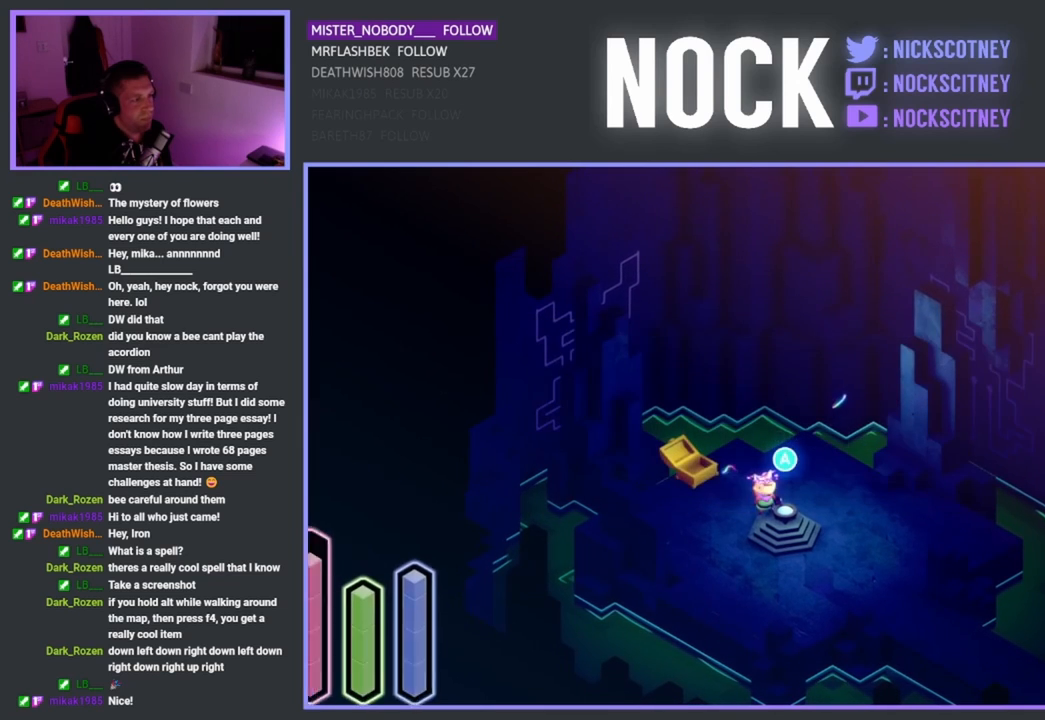
{"buttons": [], "left_stick": "up-left", "events": [[100, "left_stick", "up-left"]]}
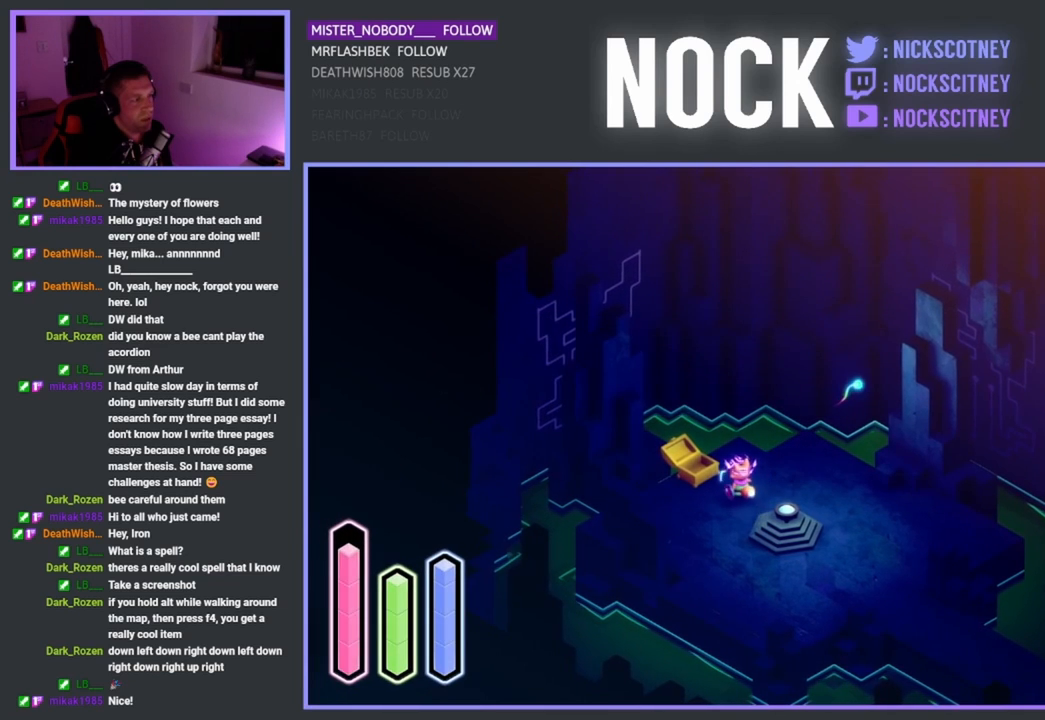
{"buttons": ["L2"], "left_stick": "up-left", "events": [[83, "L2", "down"]]}
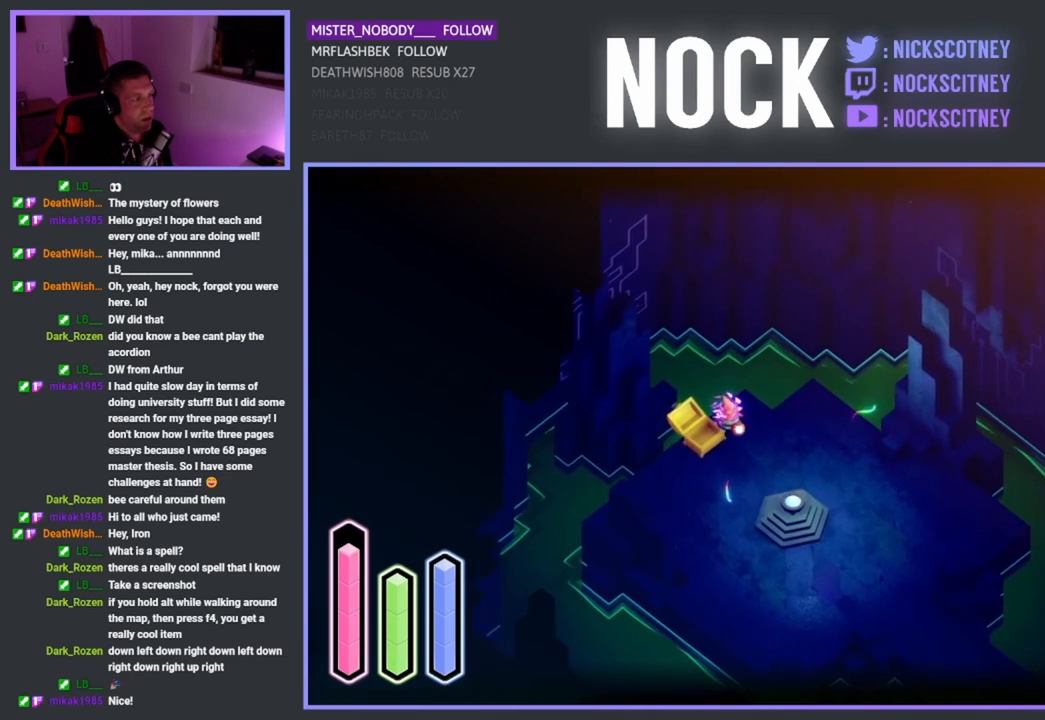
{"buttons": ["L2"], "left_stick": "up", "events": [[217, "left_stick", "up"]]}
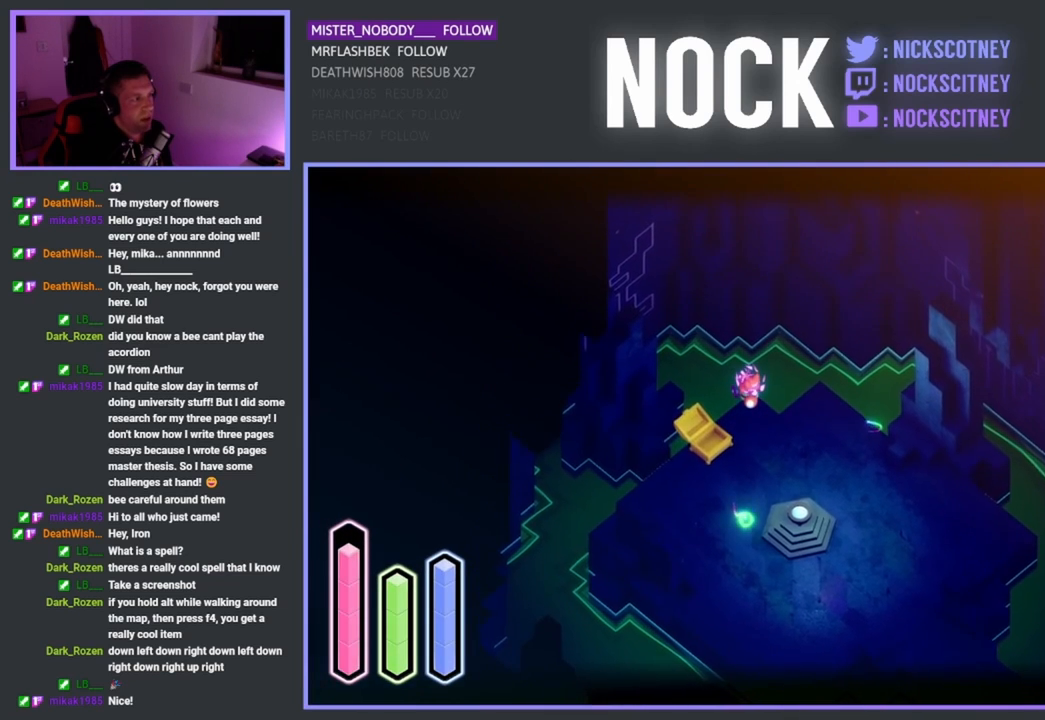
{"buttons": ["L2"], "left_stick": "center", "events": [[167, "left_stick", "center"]]}
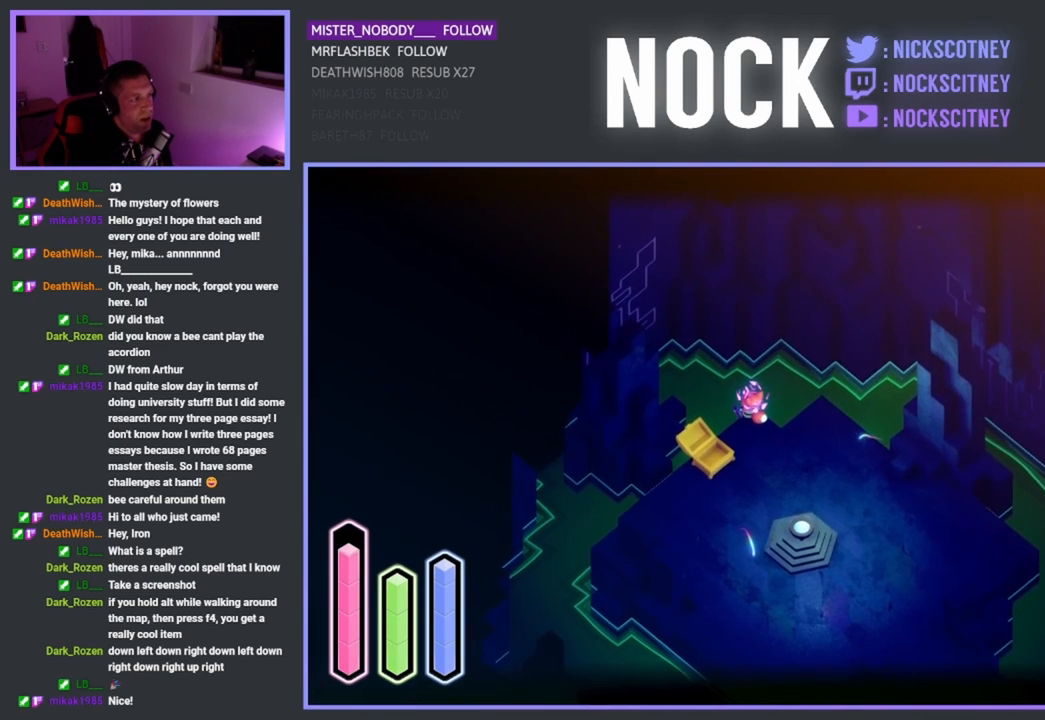
{"buttons": ["L2"], "left_stick": "center", "events": [[17, "left_stick", "right"], [167, "left_stick", "center"]]}
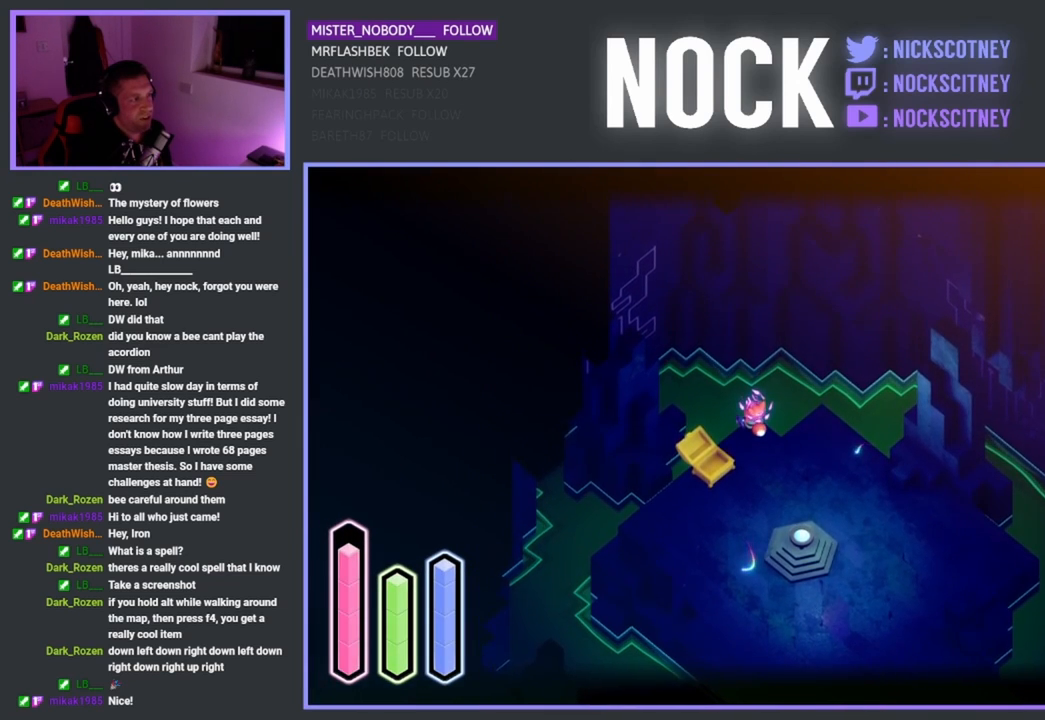
{"buttons": ["L2"], "left_stick": "center", "events": []}
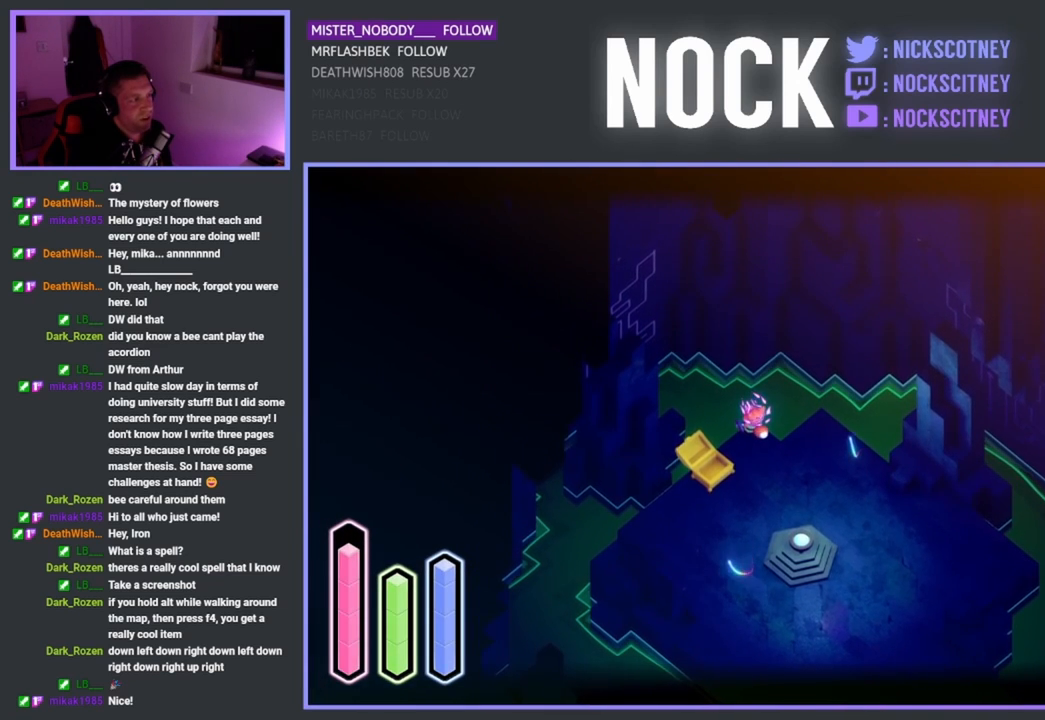
{"buttons": [], "left_stick": "center", "events": [[500, "L2", "up"]]}
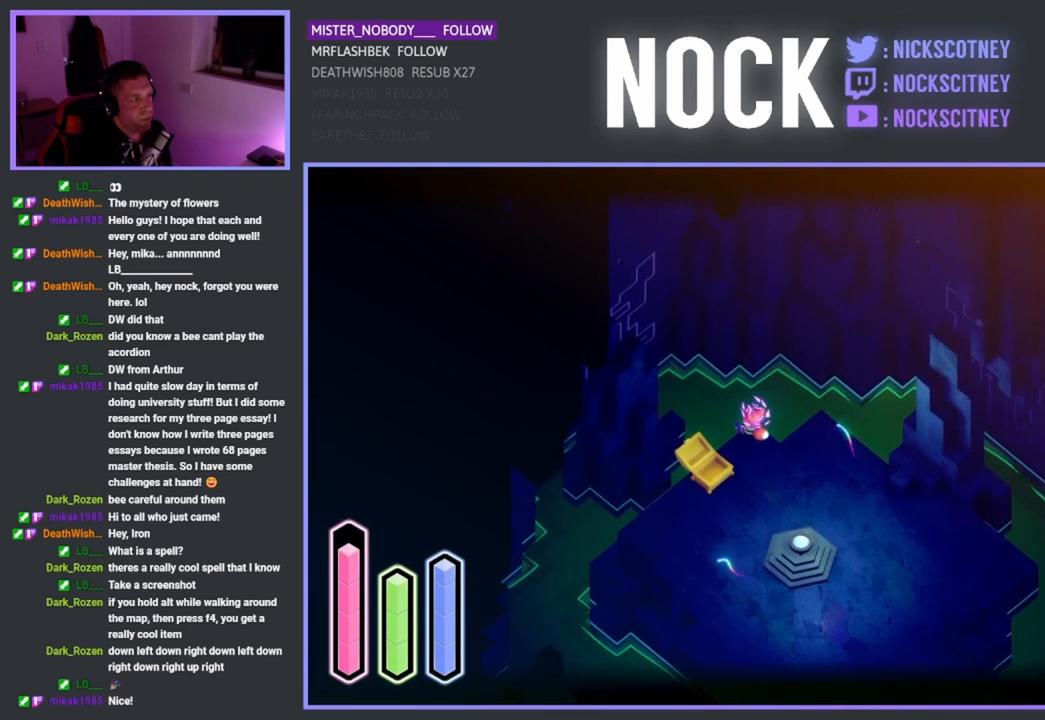
{"buttons": [], "left_stick": "down-left", "events": [[183, "left_stick", "down"], [333, "left_stick", "down-left"]]}
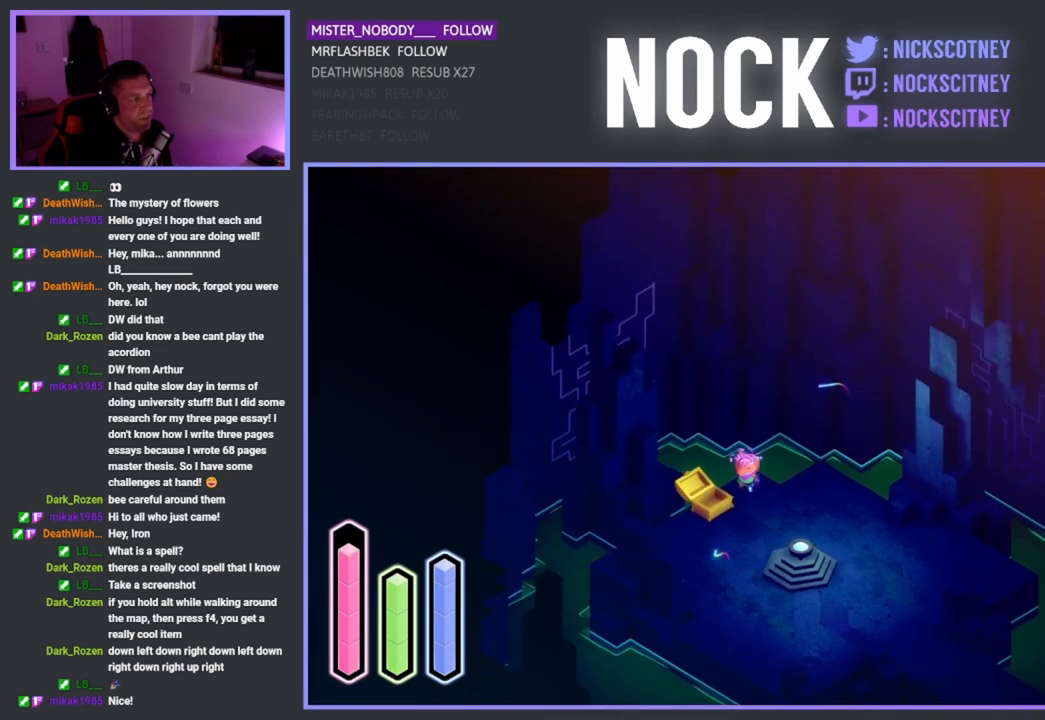
{"buttons": ["L2"], "left_stick": "down-left", "events": [[333, "L2", "down"]]}
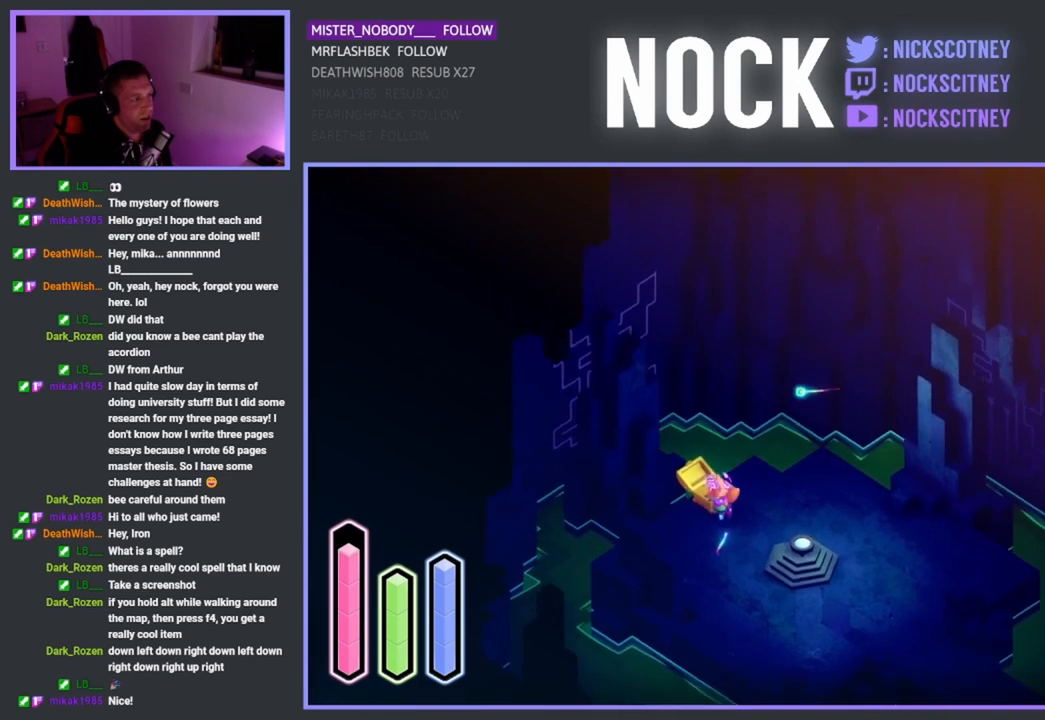
{"buttons": ["L2"], "left_stick": "up", "events": [[417, "left_stick", "up-left"], [500, "left_stick", "up"]]}
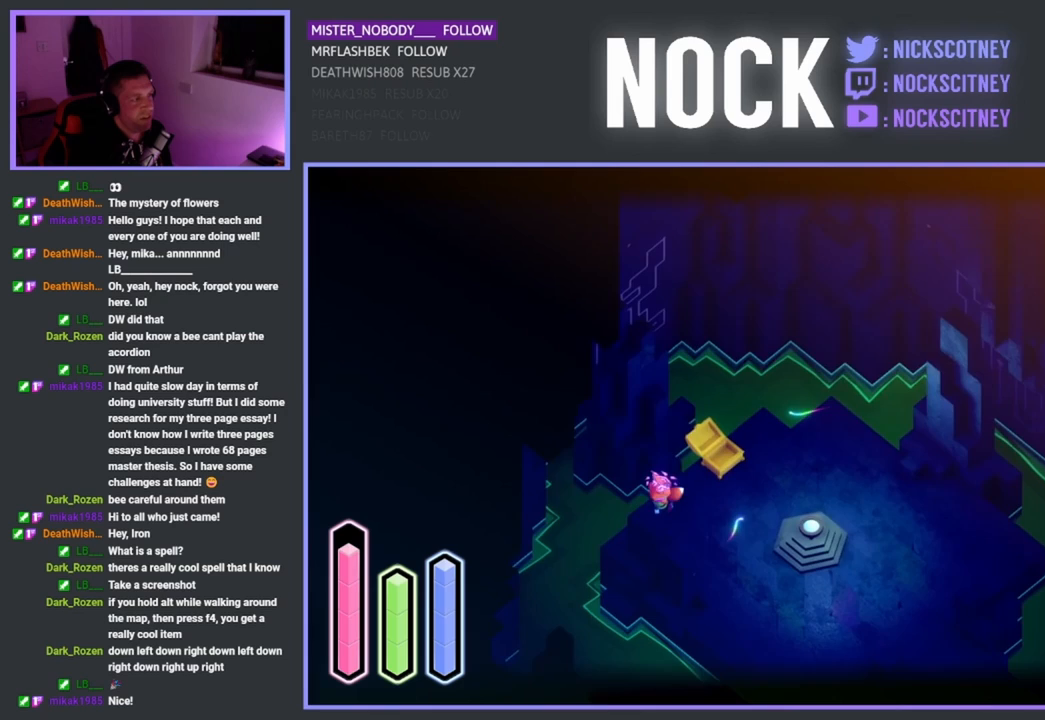
{"buttons": [], "left_stick": "center", "events": [[133, "left_stick", "up-right"], [200, "L2", "up"], [317, "left_stick", "center"]]}
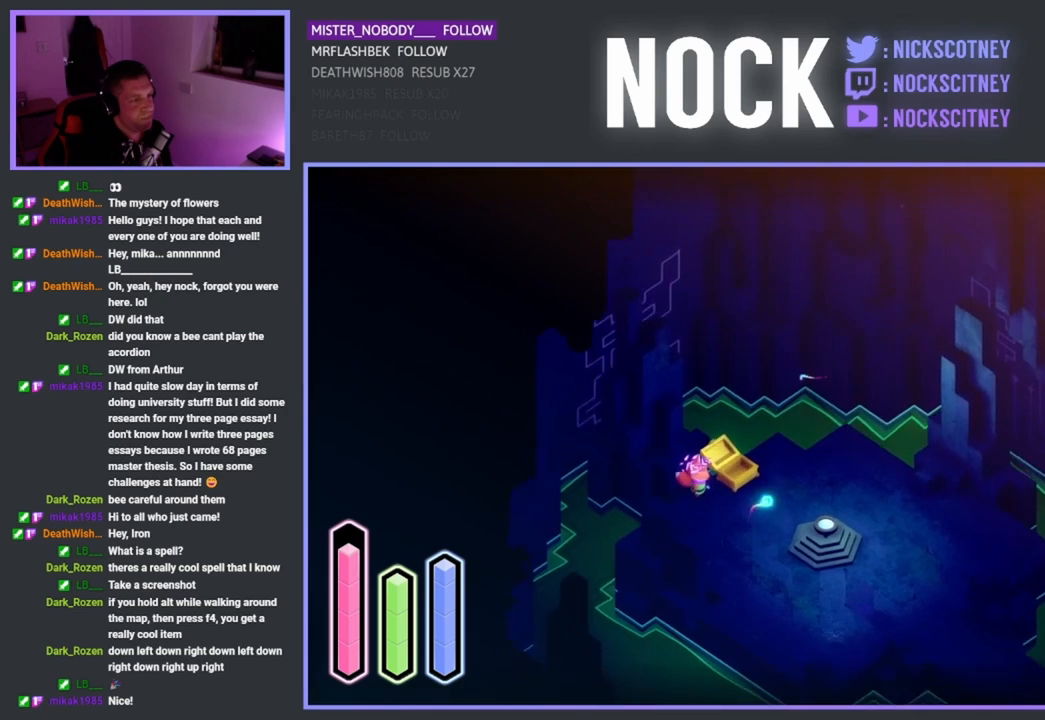
{"buttons": [], "left_stick": "left", "events": [[283, "left_stick", "left"]]}
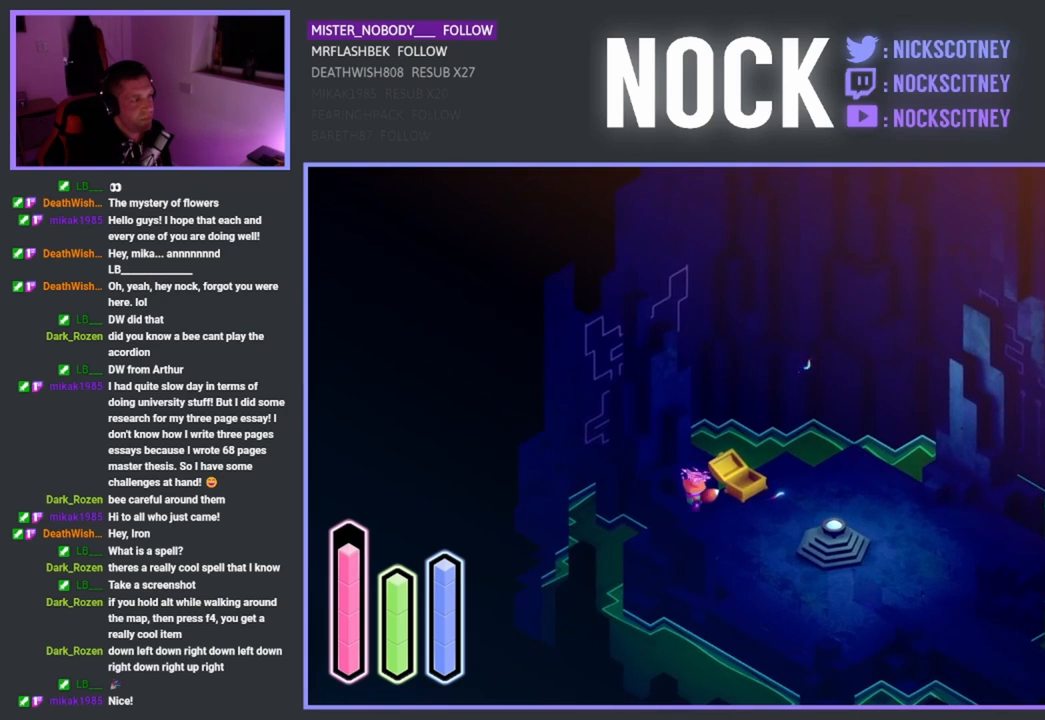
{"buttons": [], "left_stick": "center", "events": [[33, "left_stick", "center"]]}
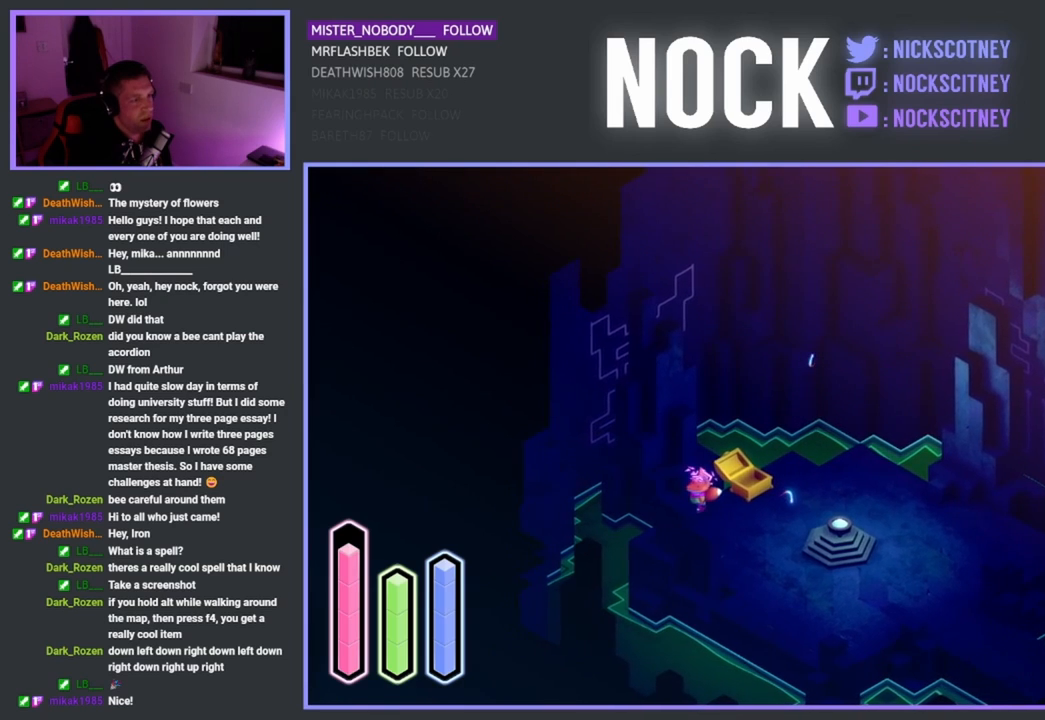
{"buttons": [], "left_stick": "center", "events": []}
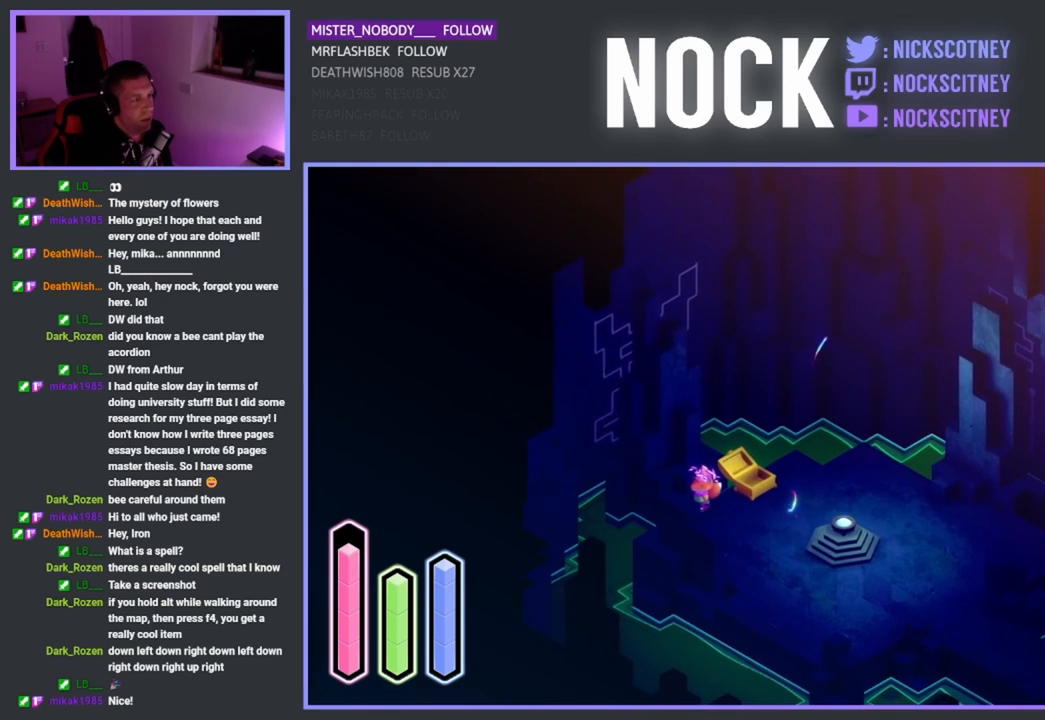
{"buttons": [], "left_stick": "center", "events": []}
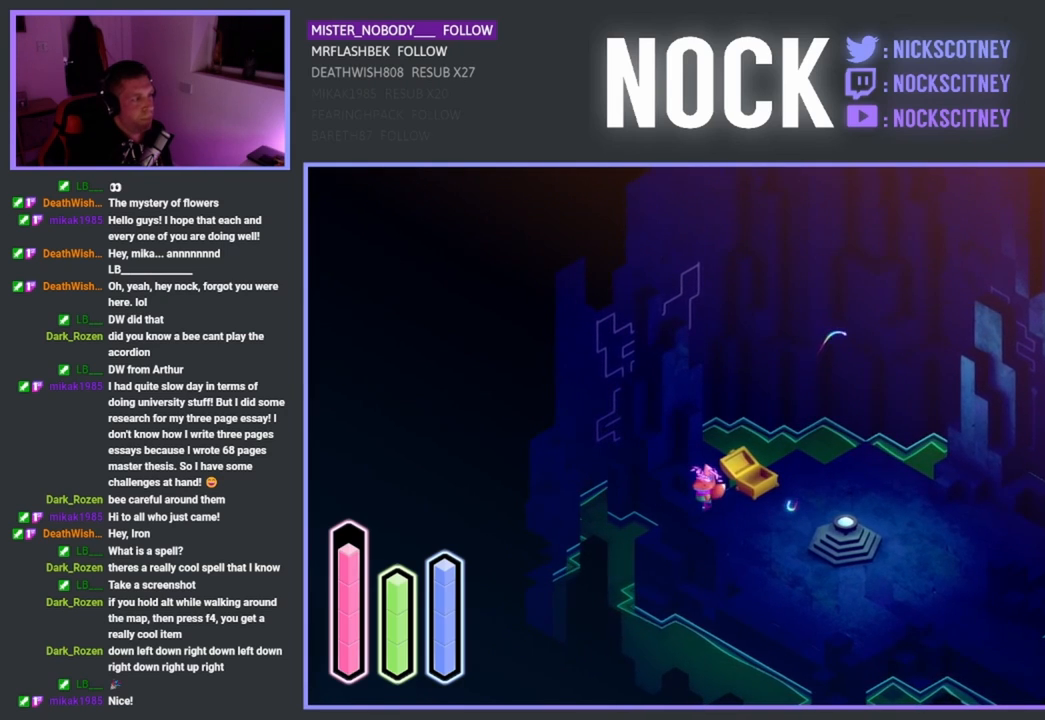
{"buttons": [], "left_stick": "center", "events": []}